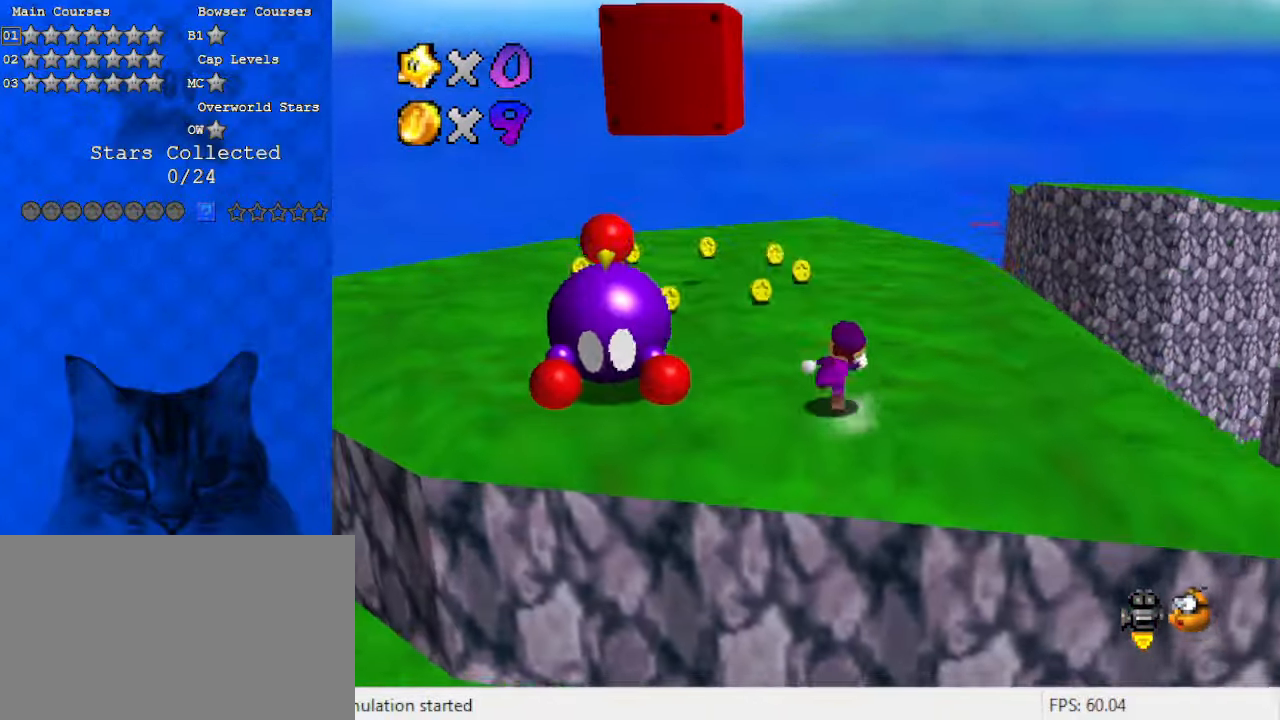
Gameplay with keyboard; each line is a JSON object with the keys held at the frame after it. "events" lists presses ("down") and releases ("up") of "a", "c", "ctrl", "d", "down", "left", "return", "right", "s", "shift", "up", "w", "x" and "y" between this image and that frame as [ms after this image, input, new state], when the widget could be followed in between. No other keys are recorded. Mouse input is not recorded.
{"keys": ["d", "left", "up"], "events": [[100, "shift", "up"], [333, "left", "down"], [467, "d", "down"]]}
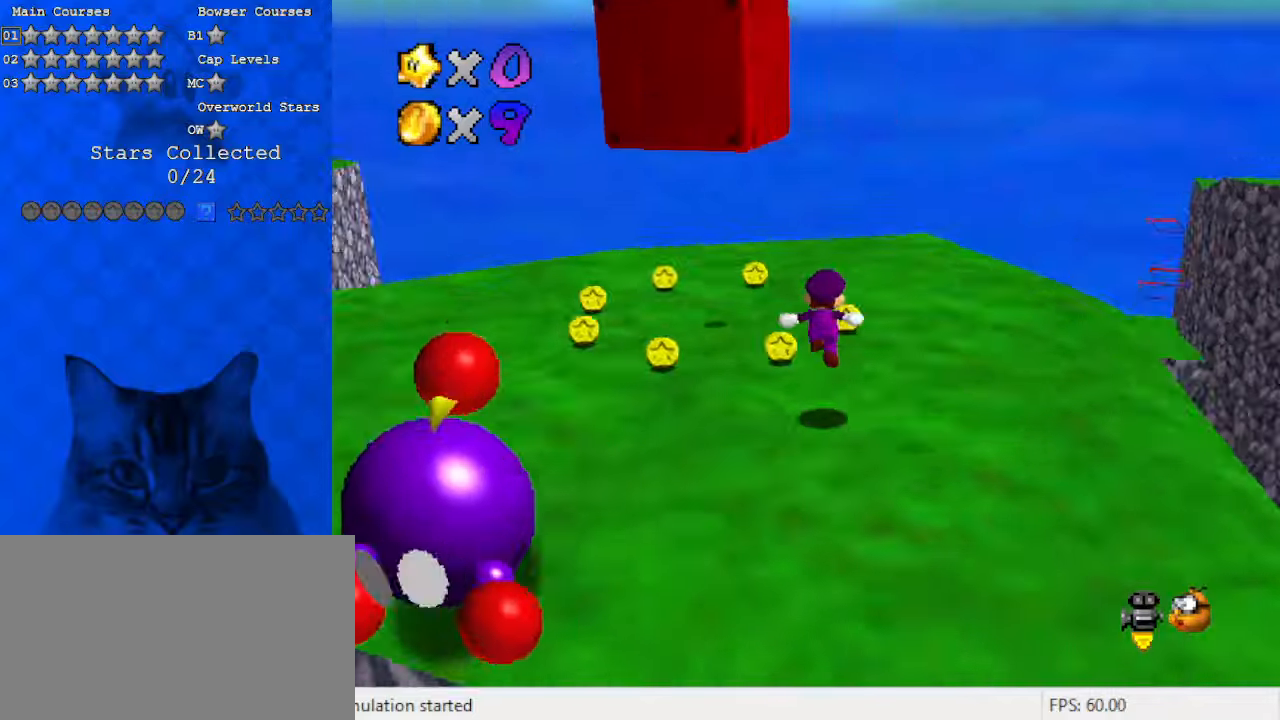
{"keys": ["left", "up"], "events": [[100, "d", "up"], [167, "left", "up"], [167, "right", "down"], [267, "up", "up"], [433, "left", "down"], [500, "right", "up"], [500, "up", "down"]]}
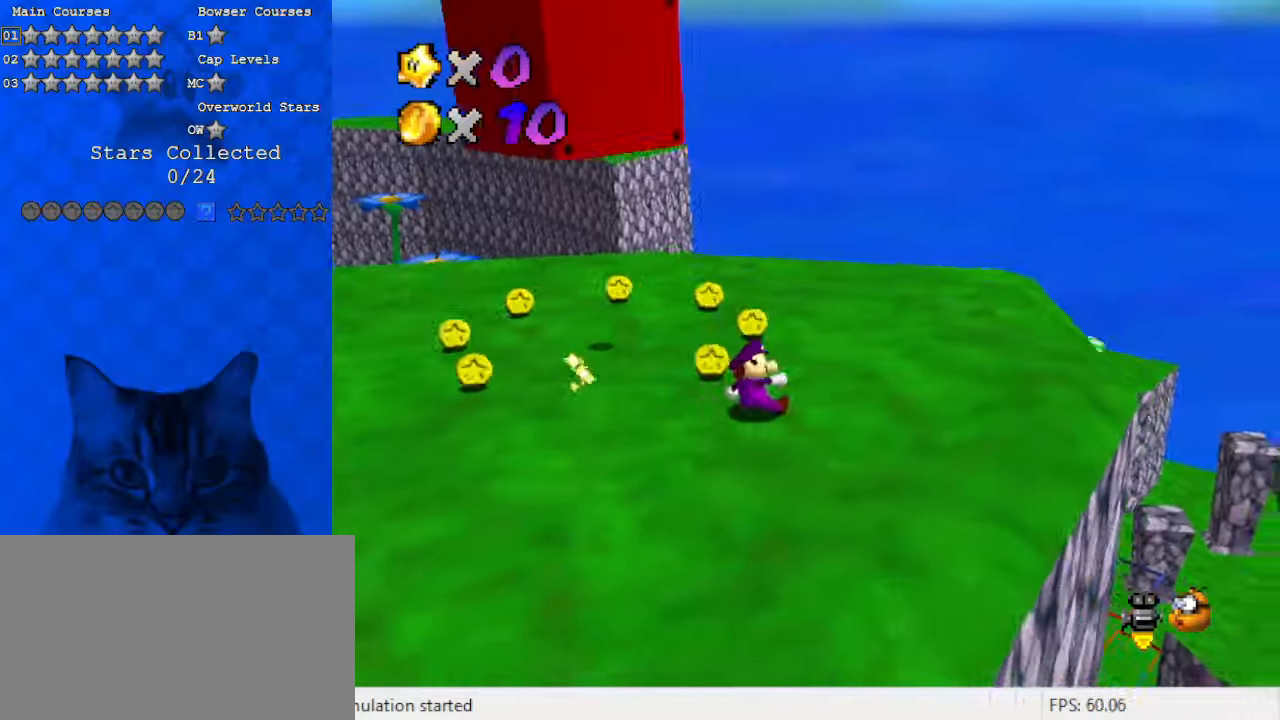
{"keys": ["left", "up"], "events": [[33, "shift", "down"], [167, "left", "up"], [300, "left", "down"], [433, "shift", "up"]]}
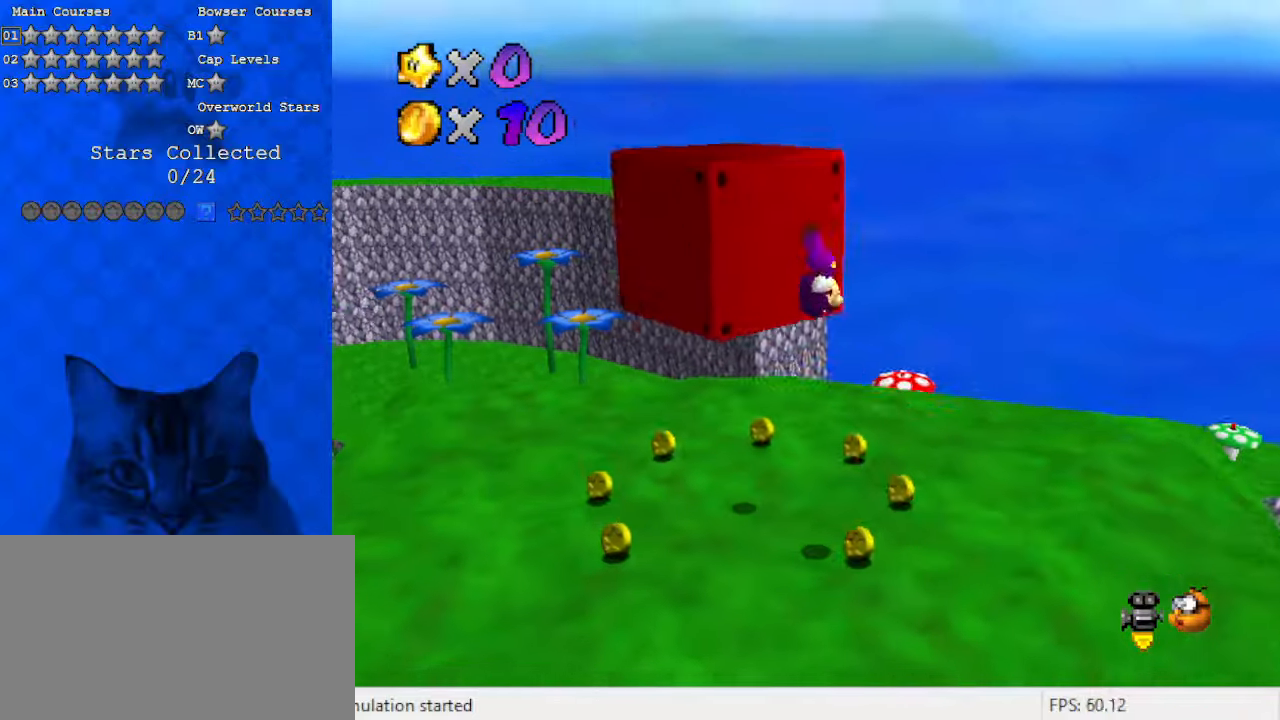
{"keys": ["left", "shift", "up"], "events": [[133, "shift", "down"]]}
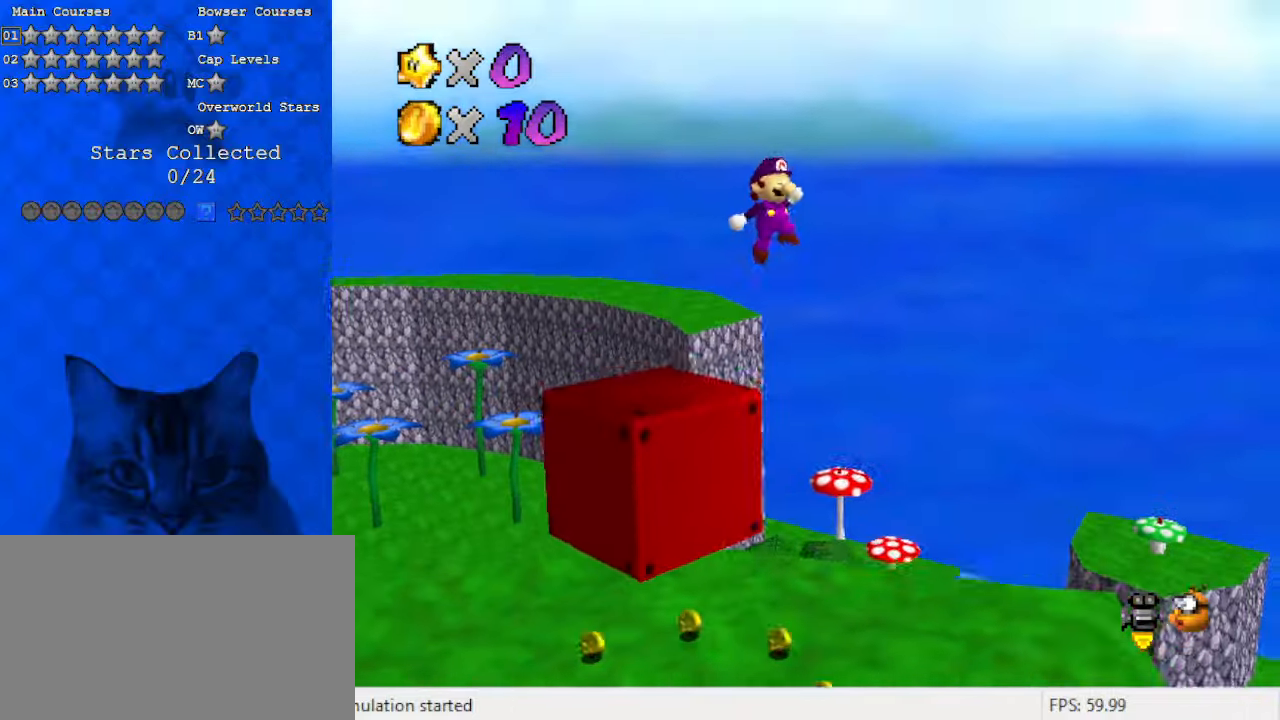
{"keys": ["a", "left"], "events": [[233, "shift", "up"], [267, "a", "down"], [367, "a", "up"], [467, "a", "down"], [467, "up", "up"]]}
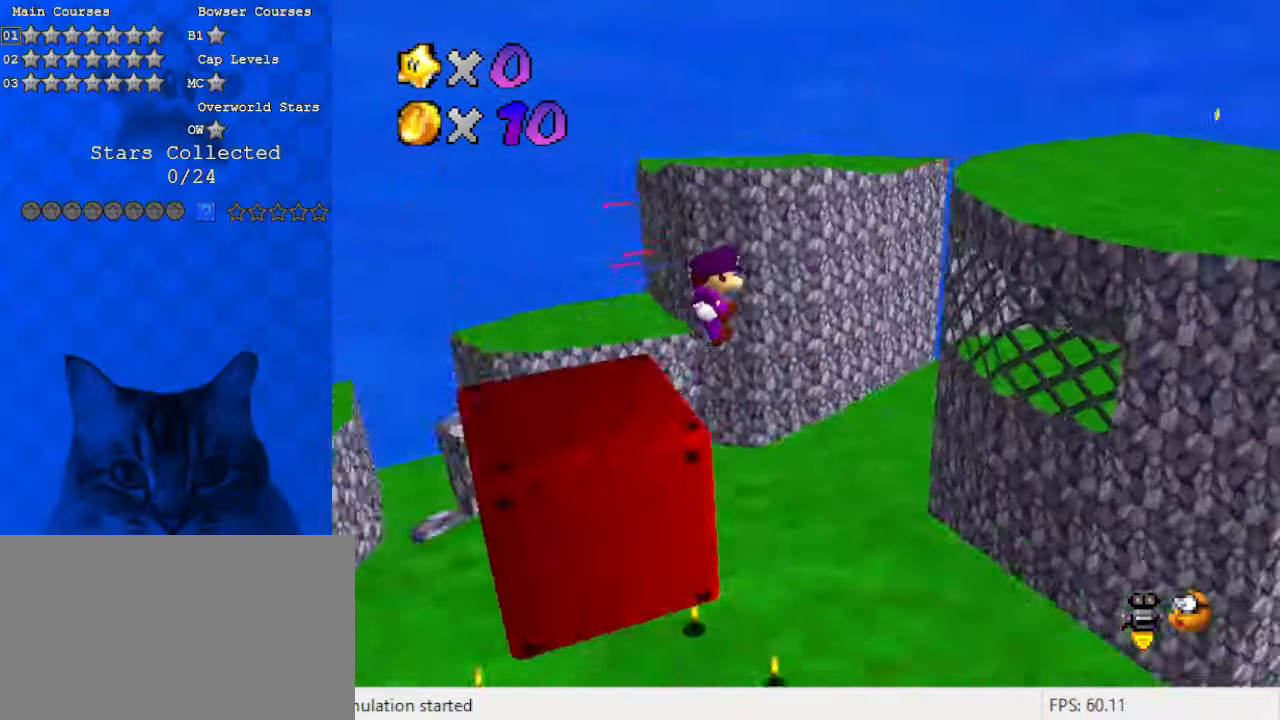
{"keys": ["down", "left", "shift"], "events": [[100, "a", "up"], [233, "down", "down"], [233, "shift", "down"]]}
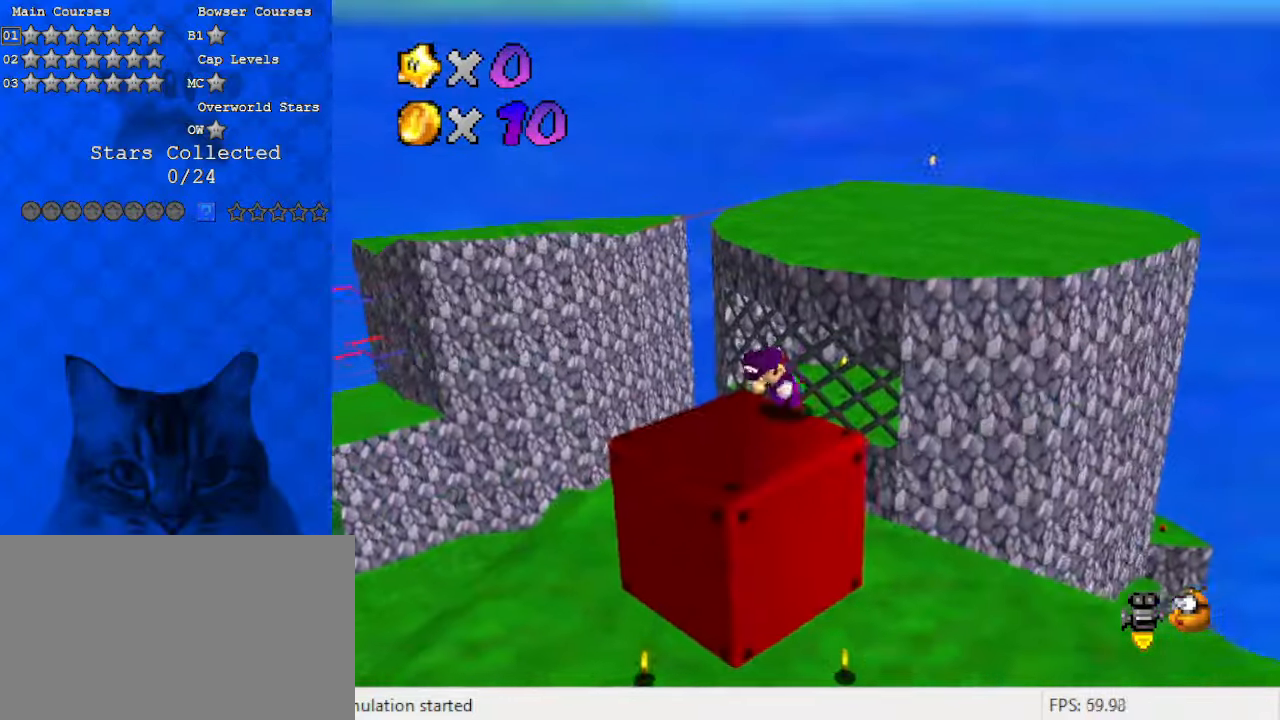
{"keys": ["left", "shift"], "events": [[100, "left", "up"], [300, "down", "up"], [300, "left", "down"]]}
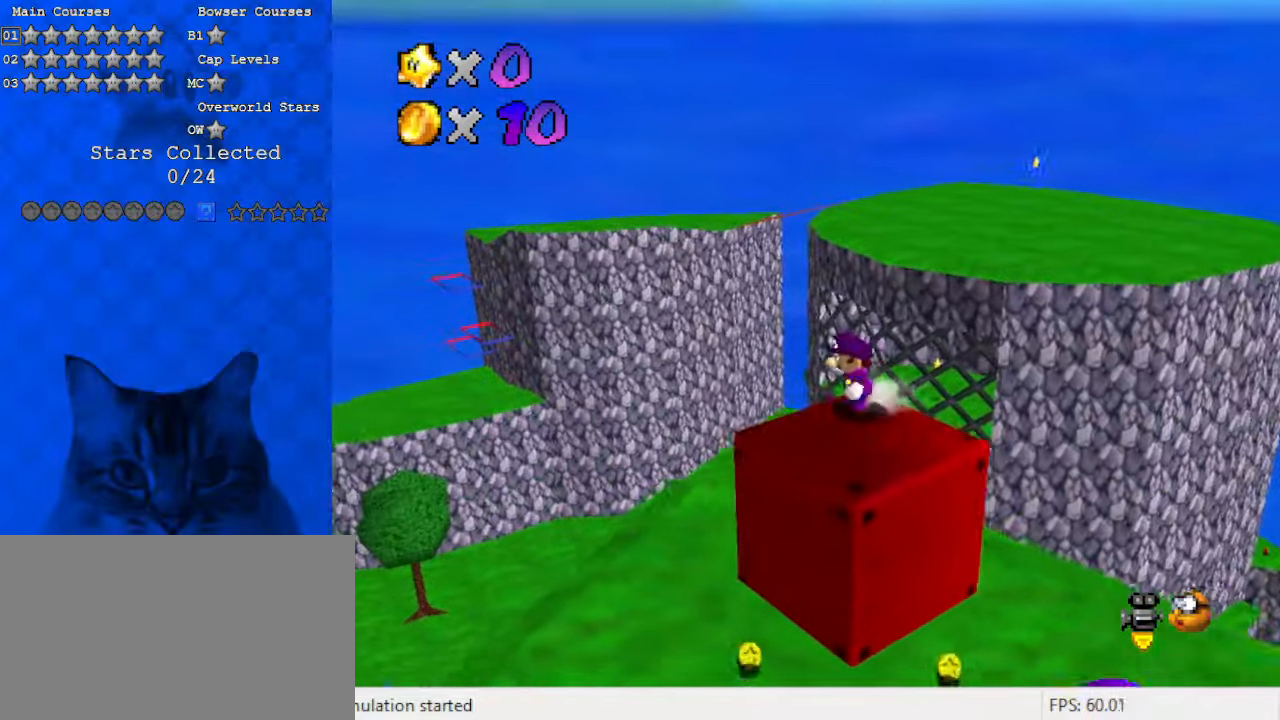
{"keys": [], "events": [[67, "up", "down"], [167, "a", "down"], [200, "up", "up"], [300, "a", "up"], [300, "shift", "up"], [500, "left", "up"]]}
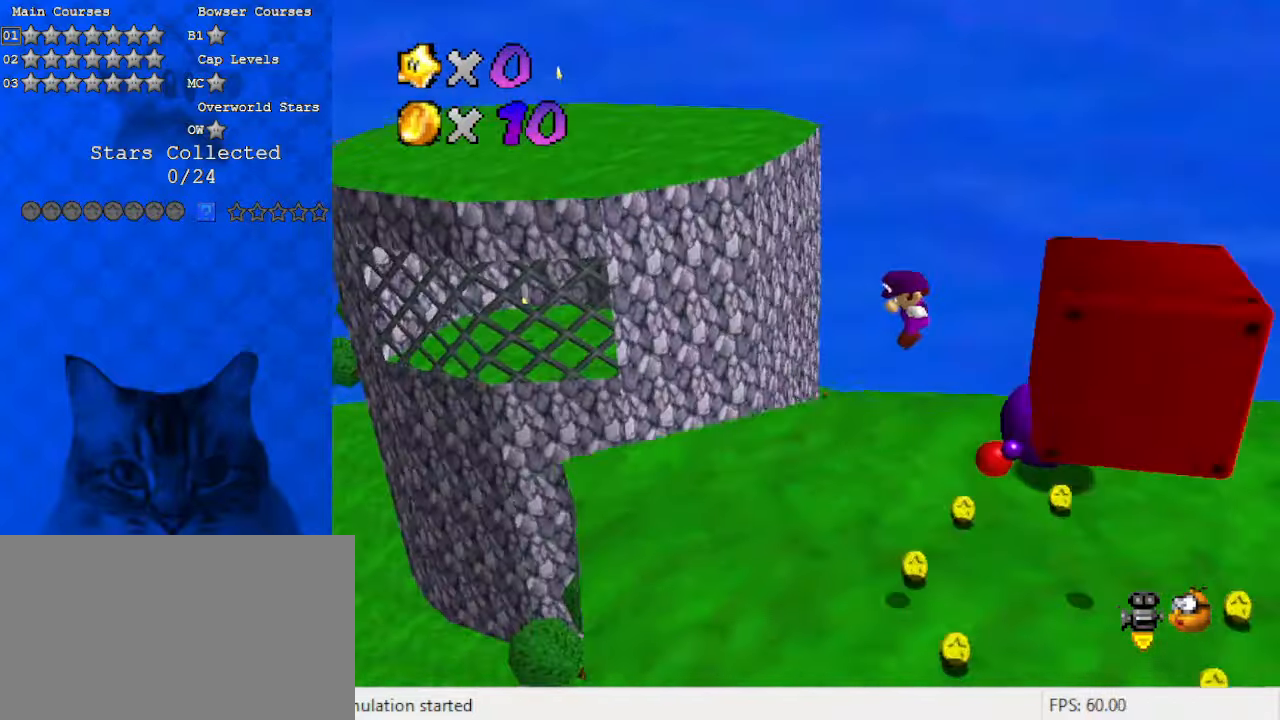
{"keys": ["d"], "events": [[67, "right", "down"], [133, "up", "down"], [233, "right", "up"], [267, "up", "up"], [433, "d", "down"]]}
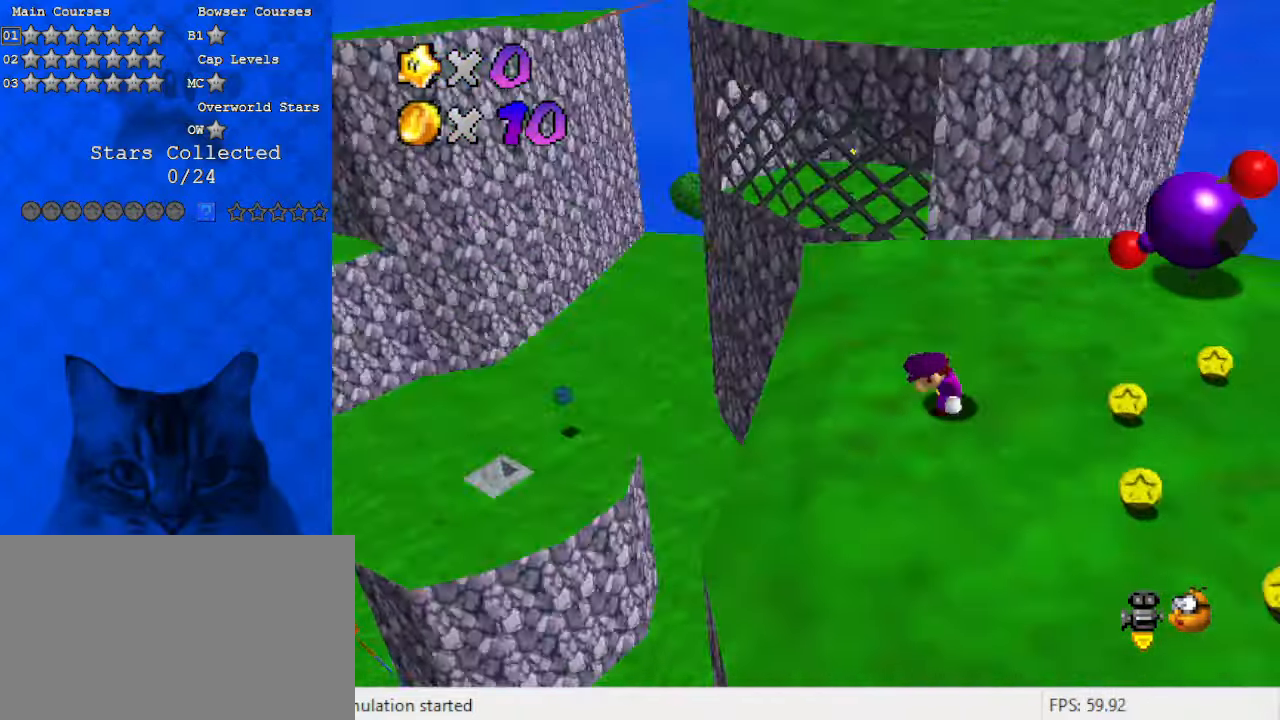
{"keys": ["right"], "events": [[33, "left", "down"], [100, "up", "down"], [133, "d", "up"], [133, "left", "up"], [167, "up", "up"], [367, "d", "down"], [367, "right", "down"], [500, "d", "up"]]}
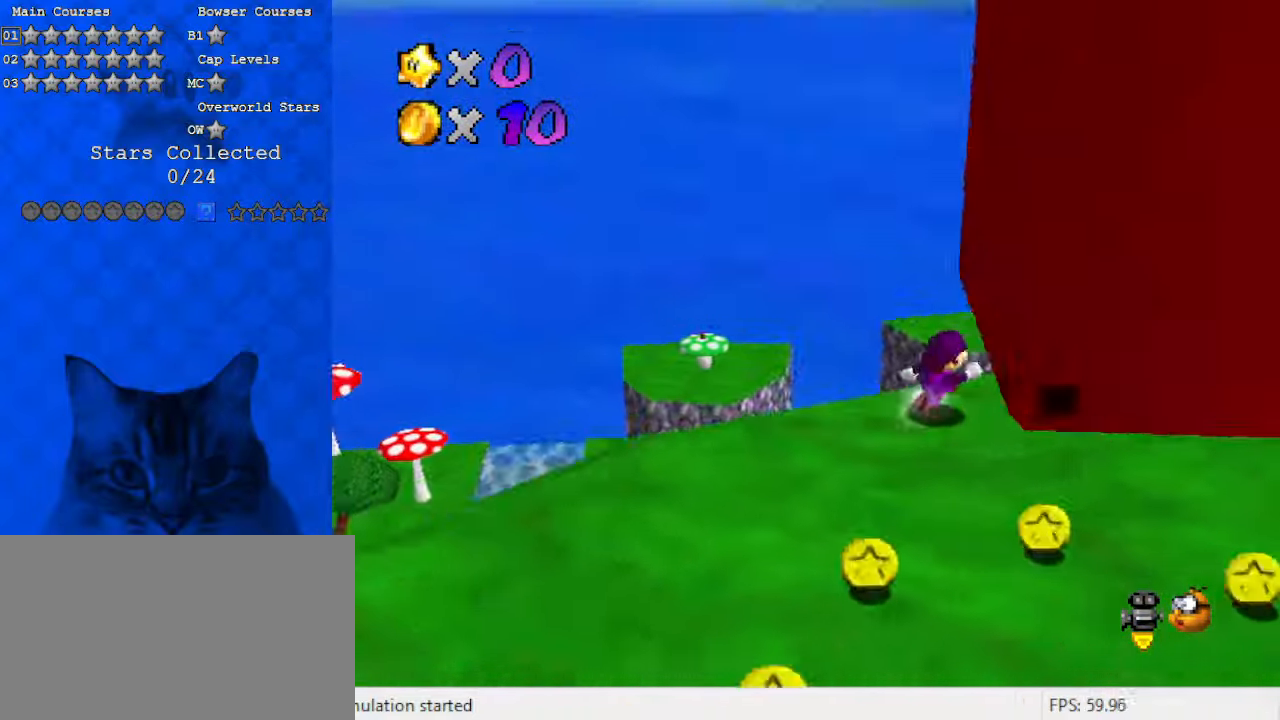
{"keys": ["shift", "up", "y"], "events": [[267, "up", "down"], [367, "right", "up"], [467, "y", "down"], [500, "shift", "down"]]}
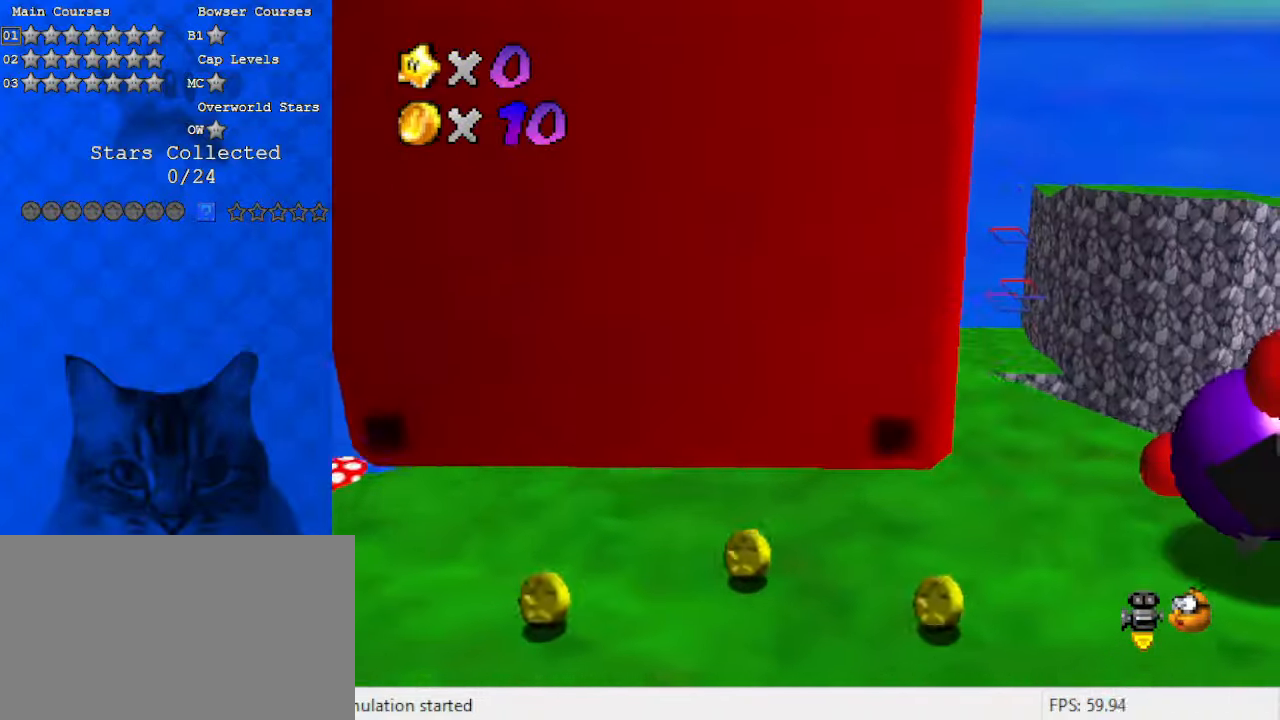
{"keys": ["right", "up"], "events": [[200, "y", "up"], [300, "shift", "up"], [333, "right", "down"]]}
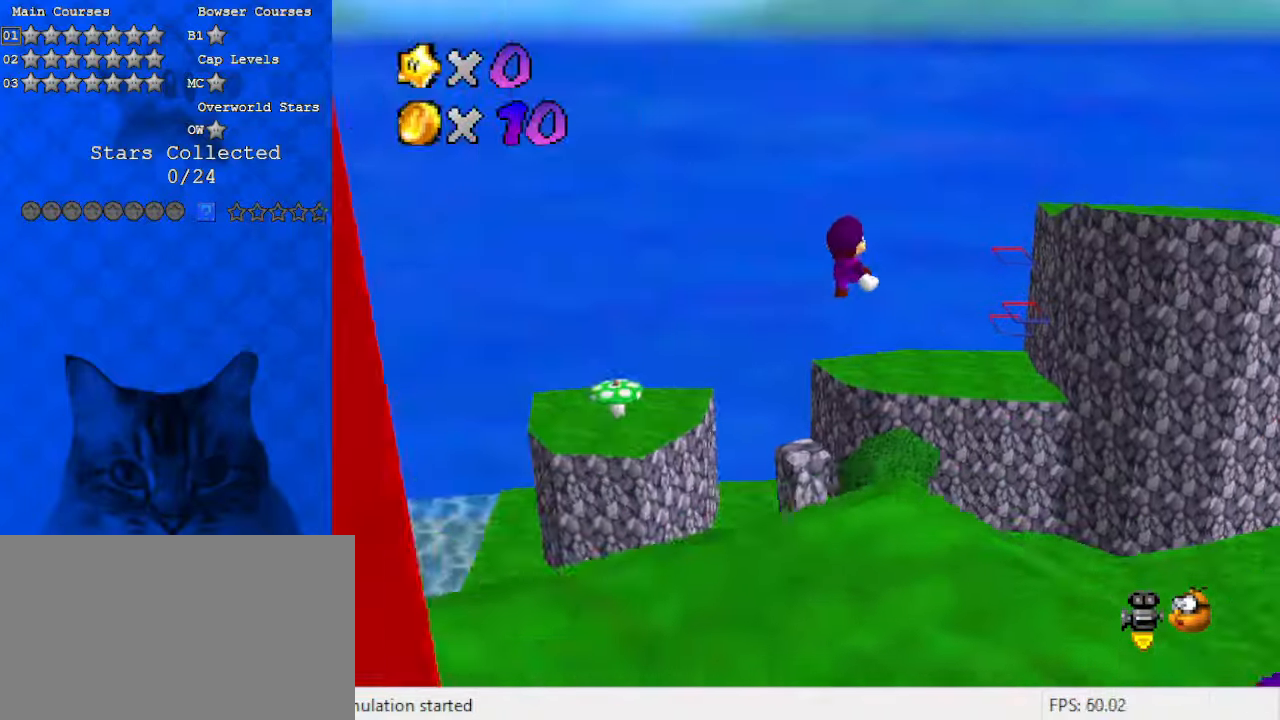
{"keys": ["up"], "events": [[300, "right", "up"]]}
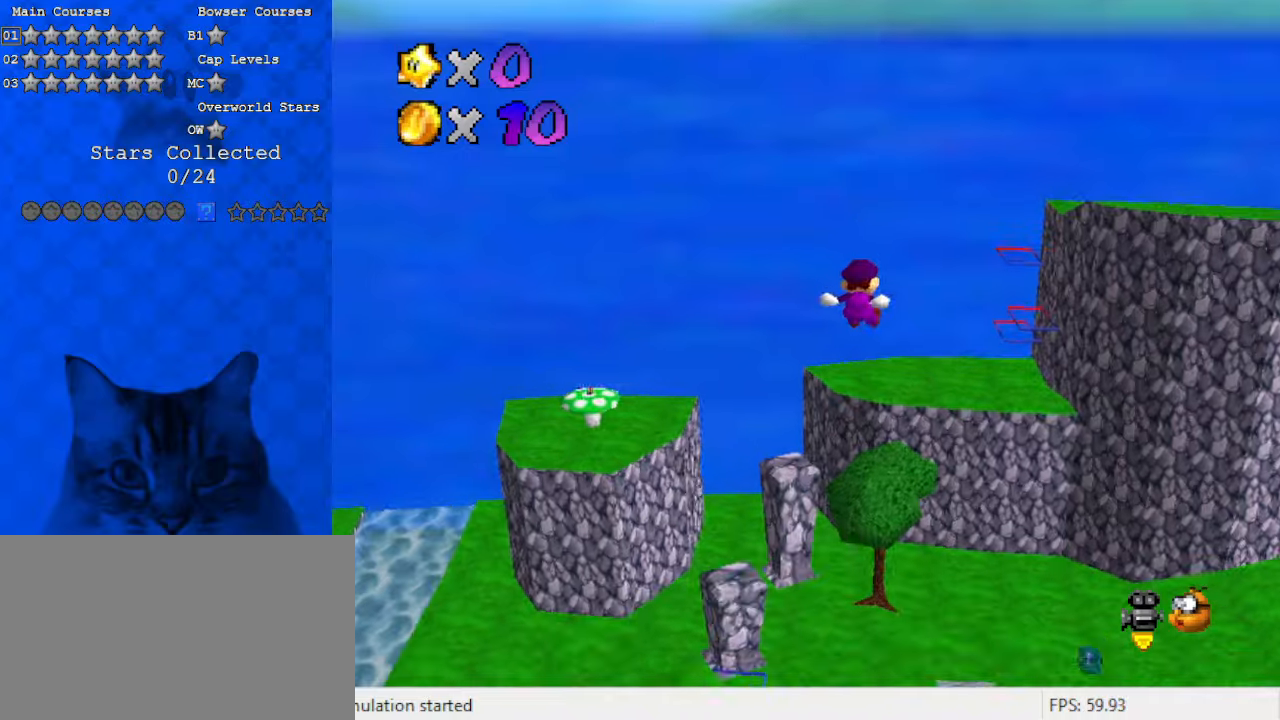
{"keys": ["up"], "events": [[267, "right", "down"], [433, "right", "up"]]}
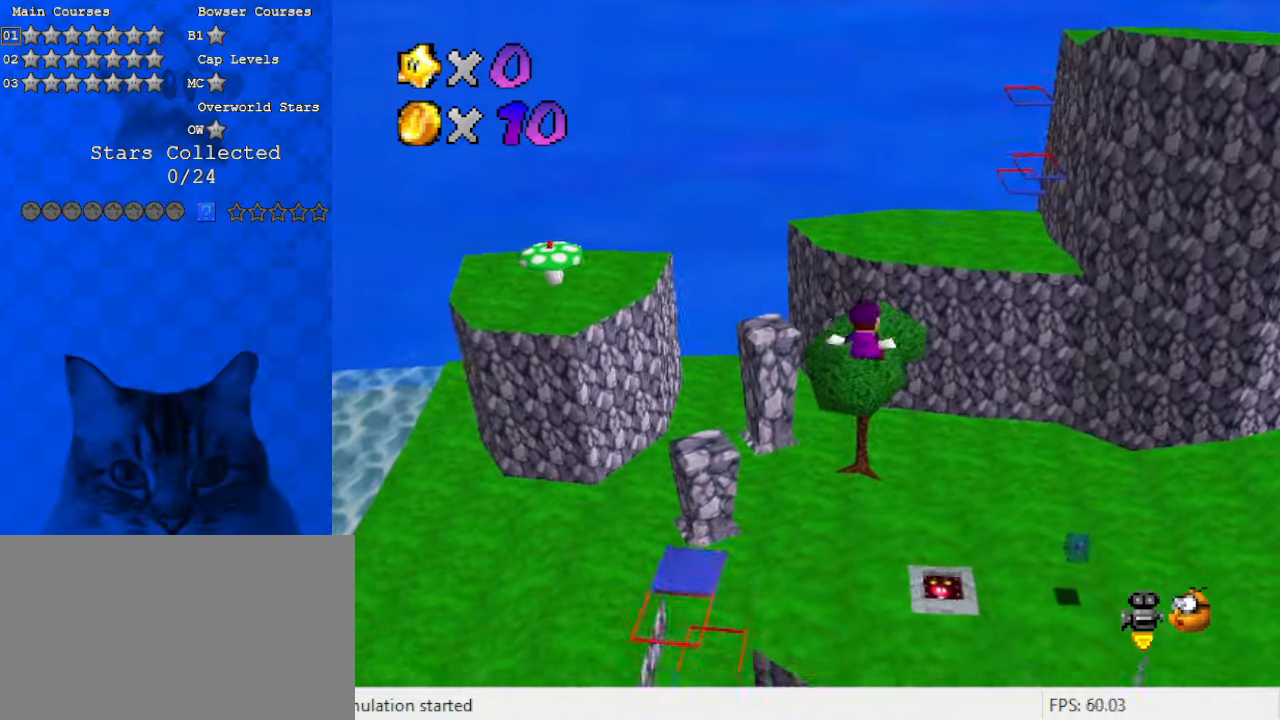
{"keys": ["left", "up"], "events": [[367, "left", "down"], [400, "c", "down"], [500, "c", "up"]]}
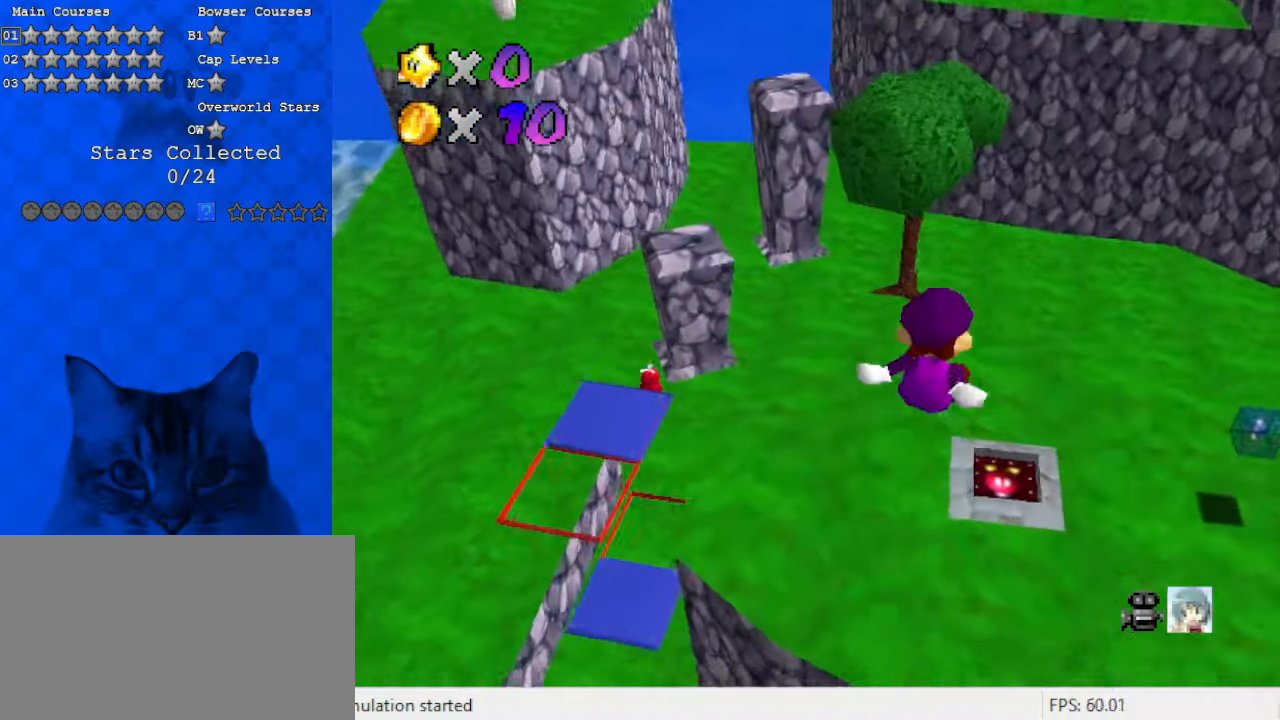
{"keys": ["right", "up"], "events": [[100, "c", "down"], [133, "left", "up"], [200, "c", "up"], [333, "d", "down"], [367, "right", "down"], [467, "d", "up"]]}
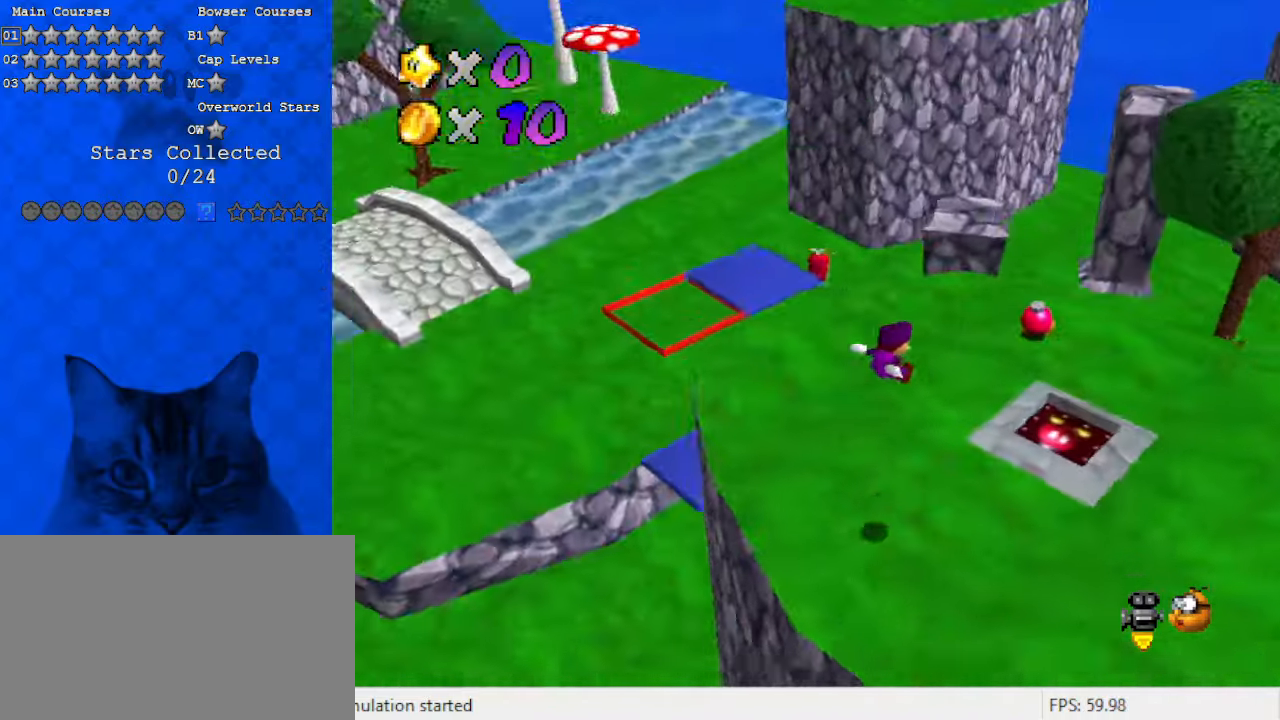
{"keys": ["up"], "events": [[433, "right", "up"]]}
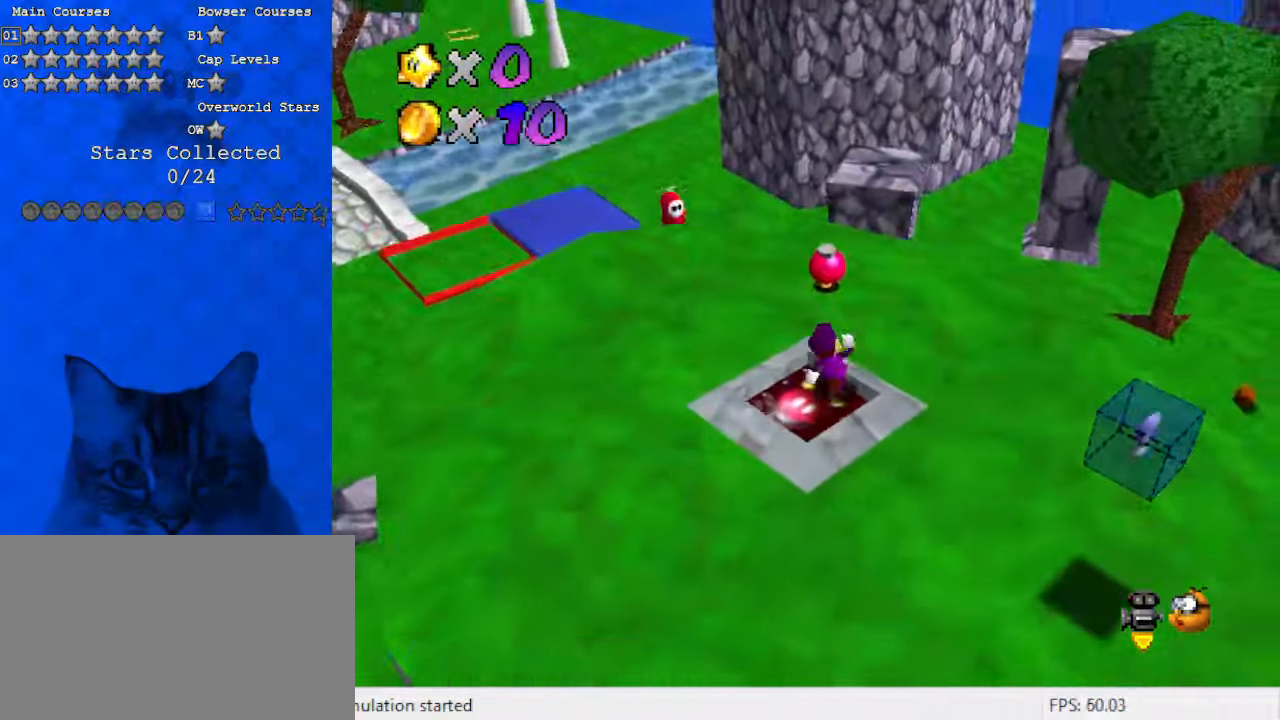
{"keys": ["right", "shift", "up"], "events": [[400, "right", "down"], [467, "shift", "down"]]}
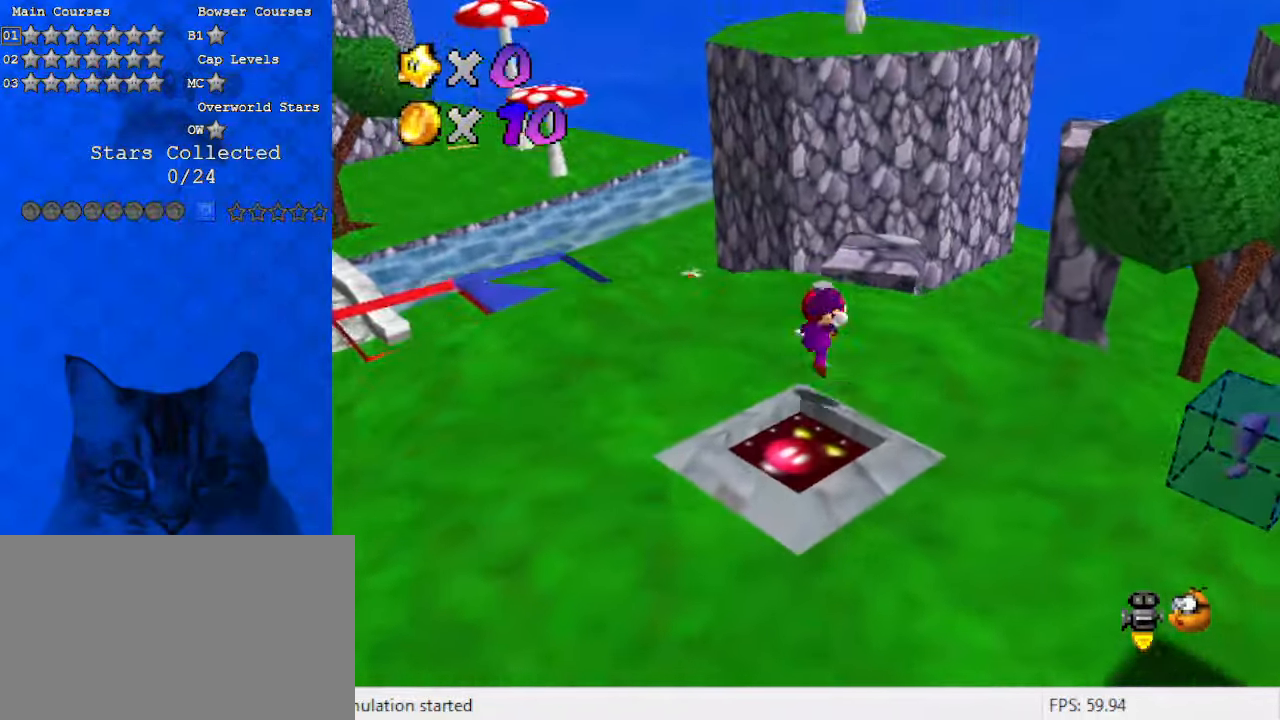
{"keys": ["down", "left"], "events": [[100, "right", "up"], [100, "shift", "up"], [167, "up", "up"], [200, "left", "down"], [333, "down", "down"]]}
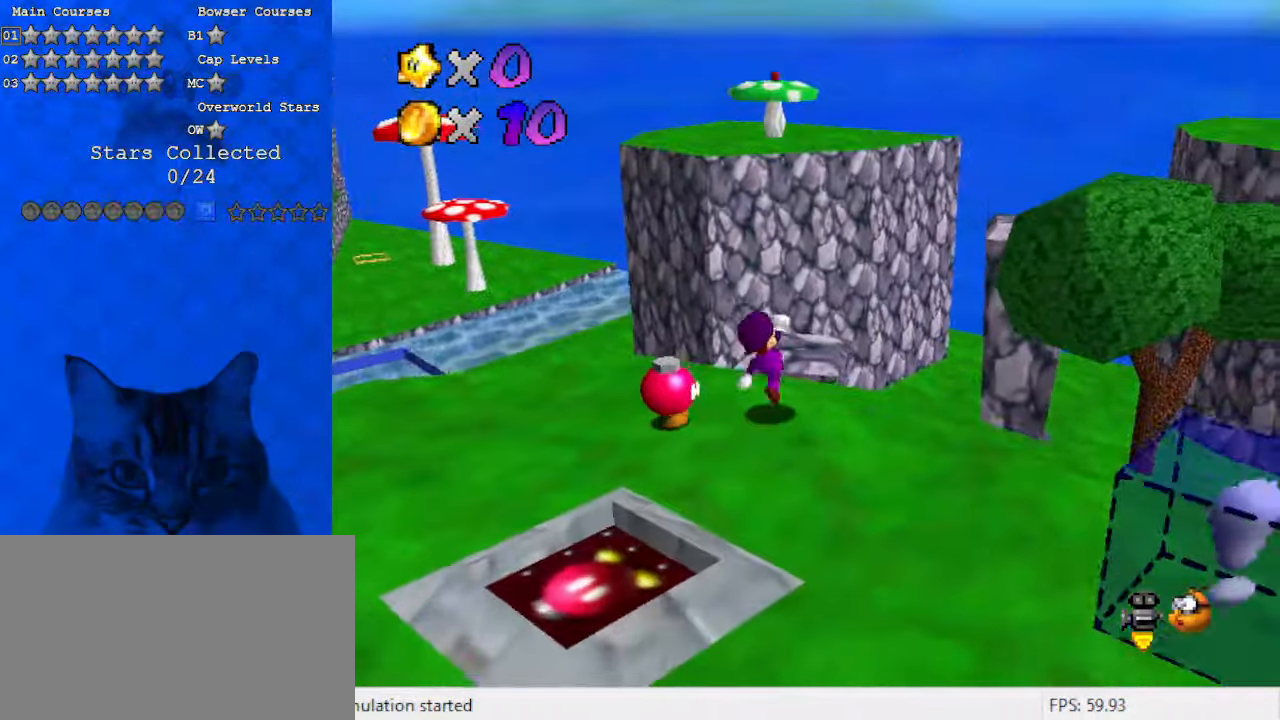
{"keys": ["left", "up"], "events": [[33, "d", "down"], [133, "d", "up"], [133, "down", "up"], [133, "left", "up"], [367, "up", "down"], [400, "left", "down"]]}
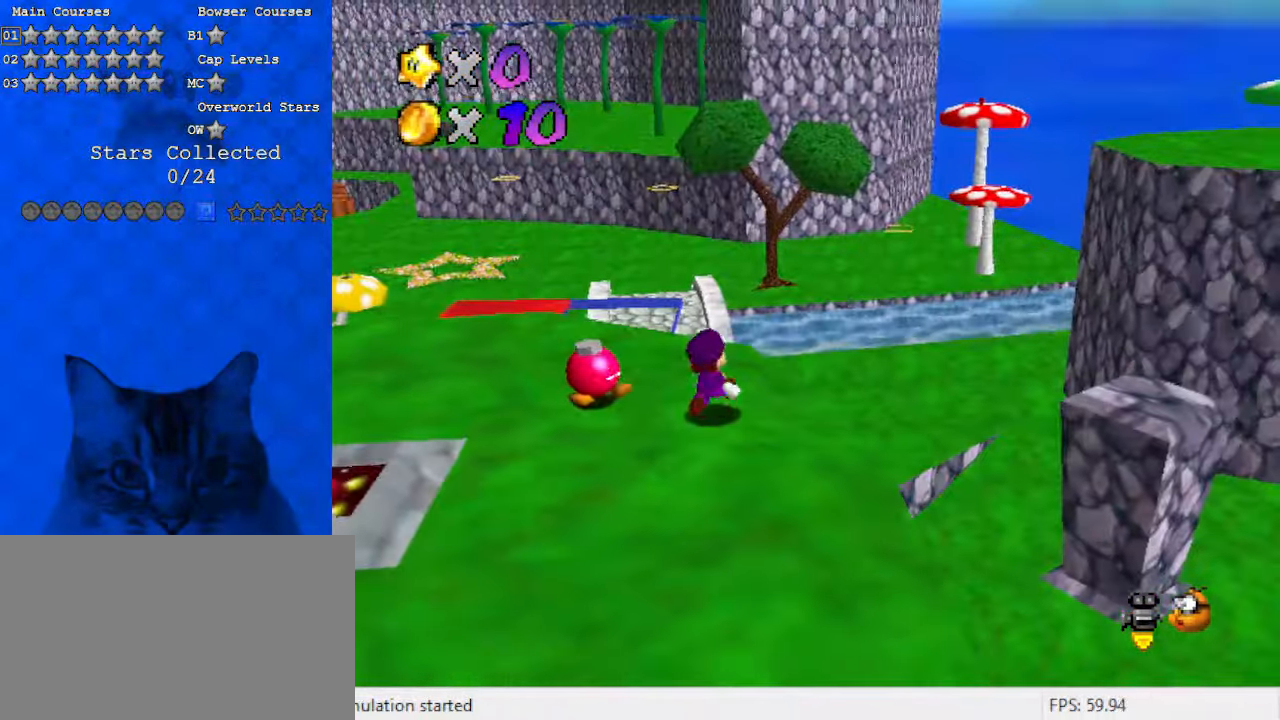
{"keys": ["left", "up"], "events": [[100, "up", "up"], [467, "up", "down"]]}
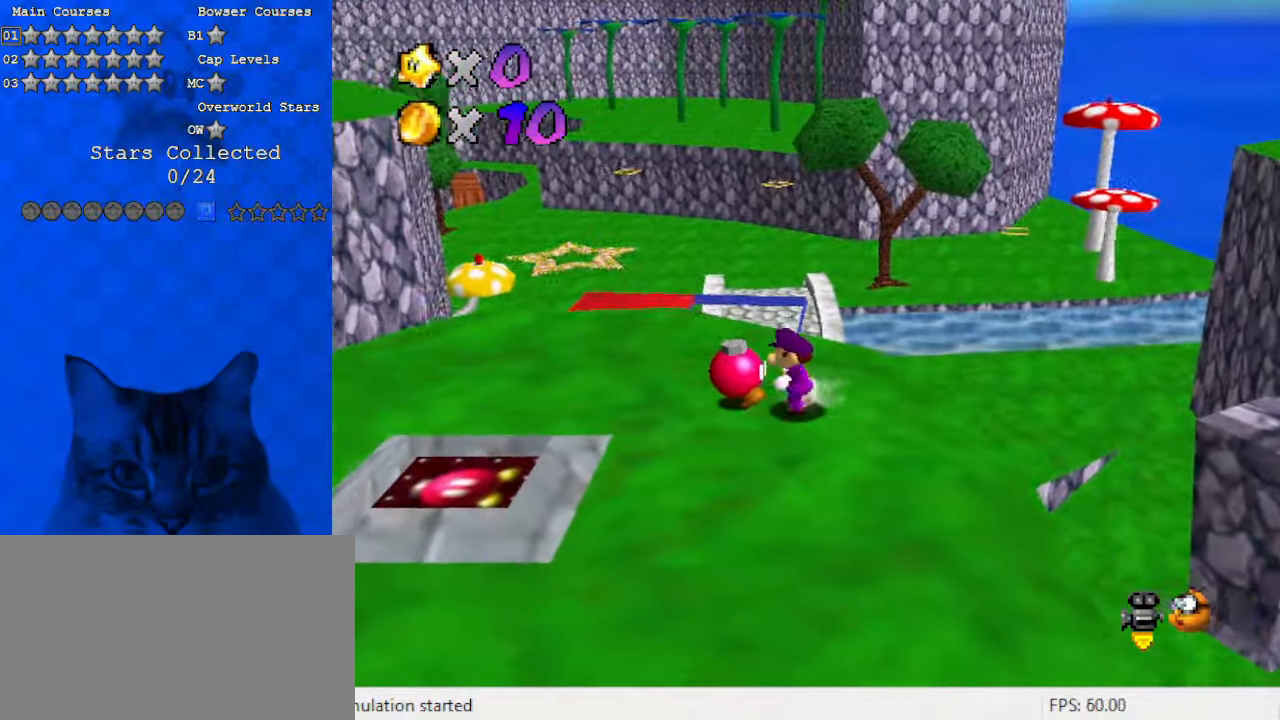
{"keys": [], "events": [[33, "shift", "down"], [100, "left", "up"], [100, "up", "up"], [233, "shift", "up"]]}
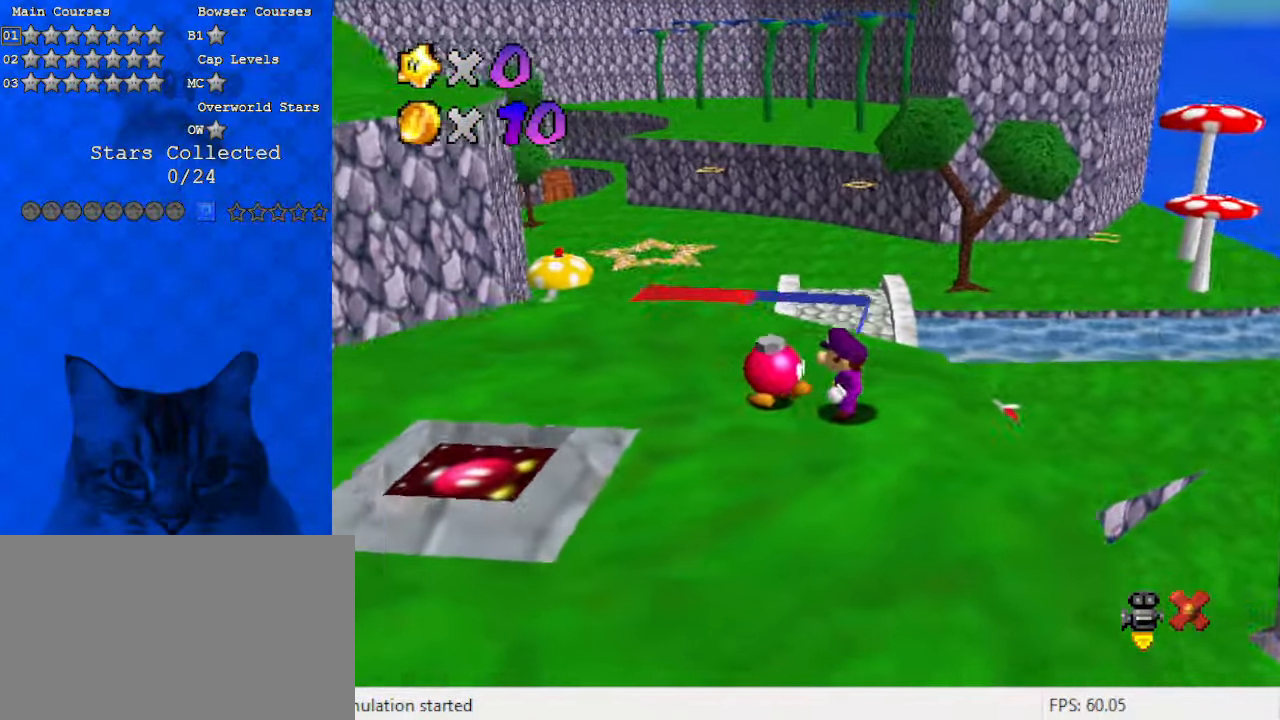
{"keys": [], "events": []}
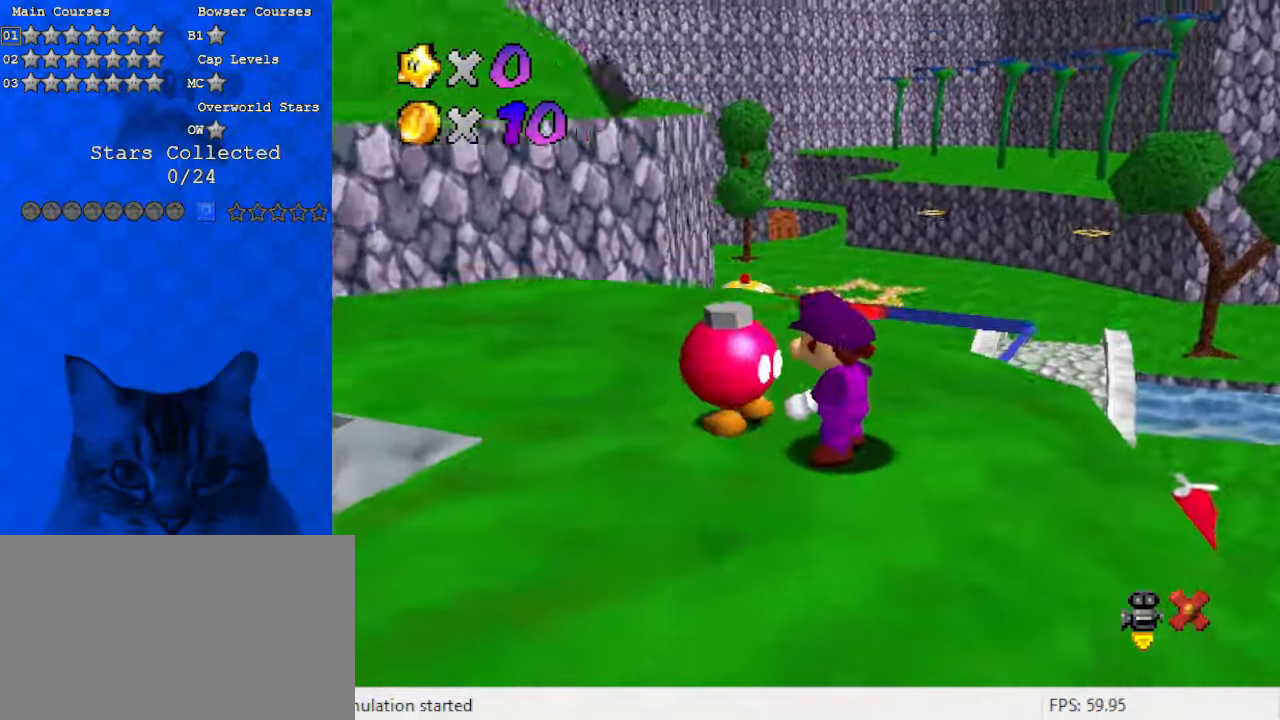
{"keys": [], "events": []}
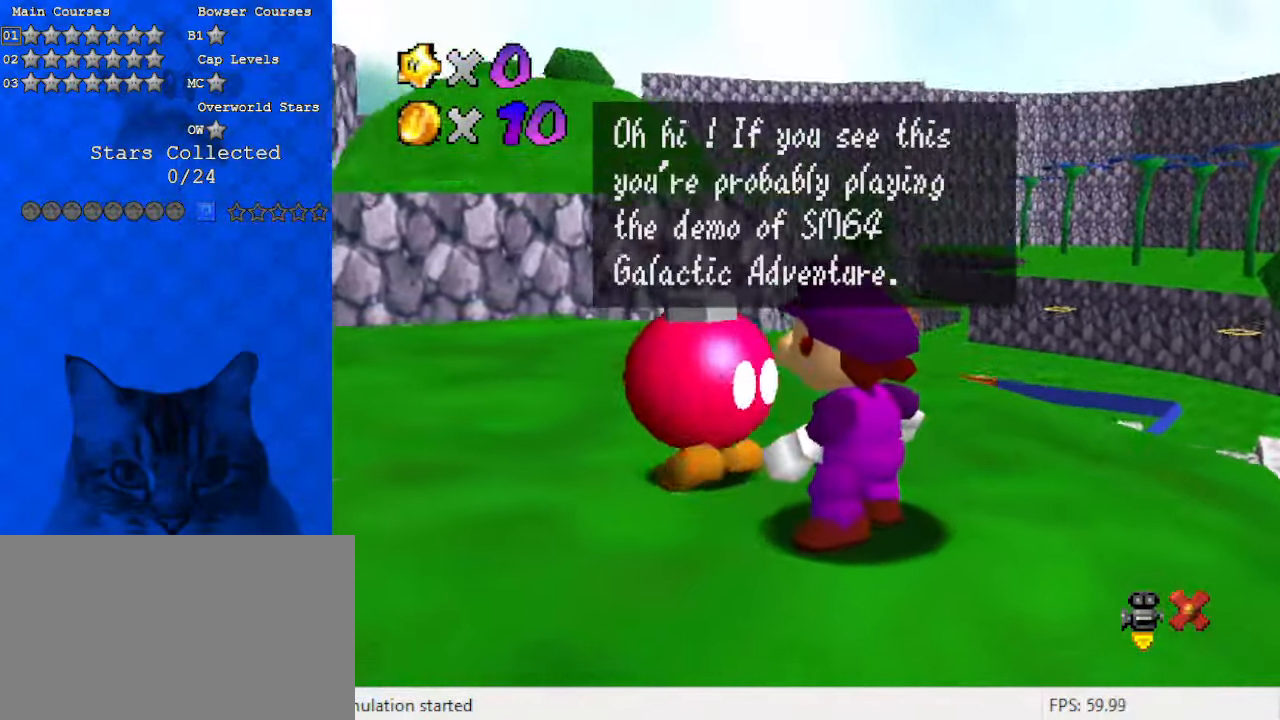
{"keys": [], "events": []}
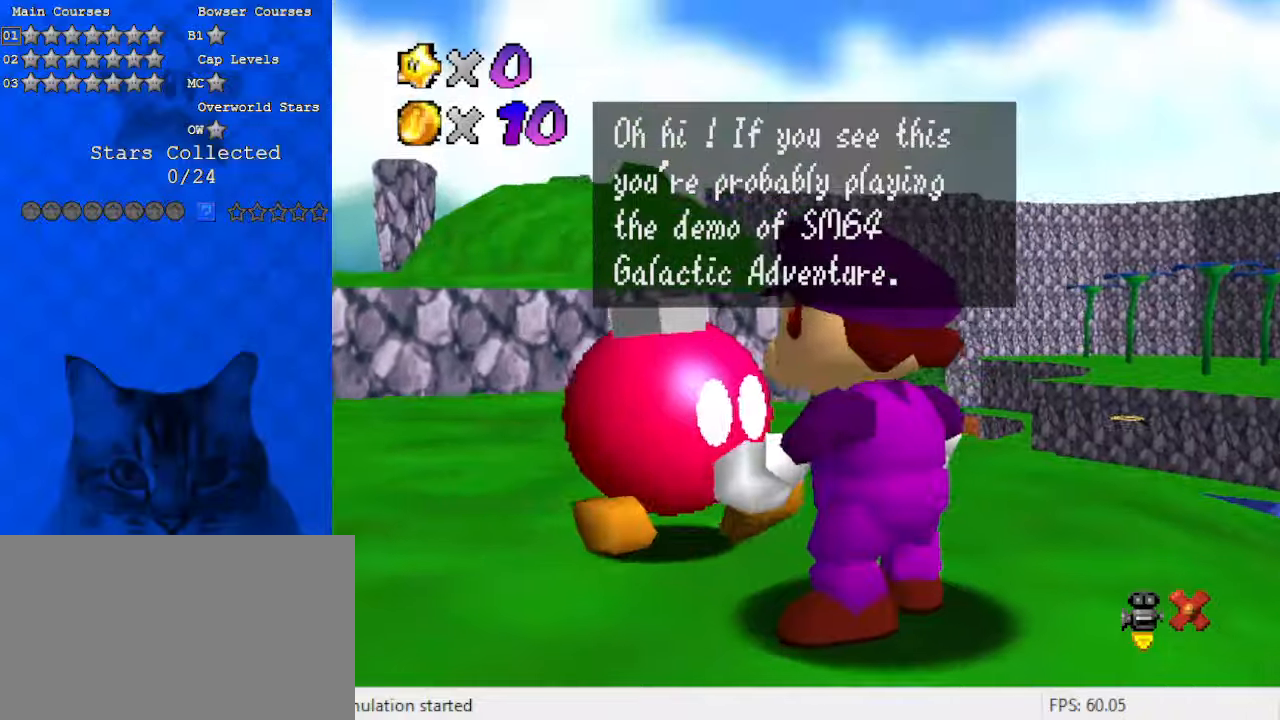
{"keys": [], "events": []}
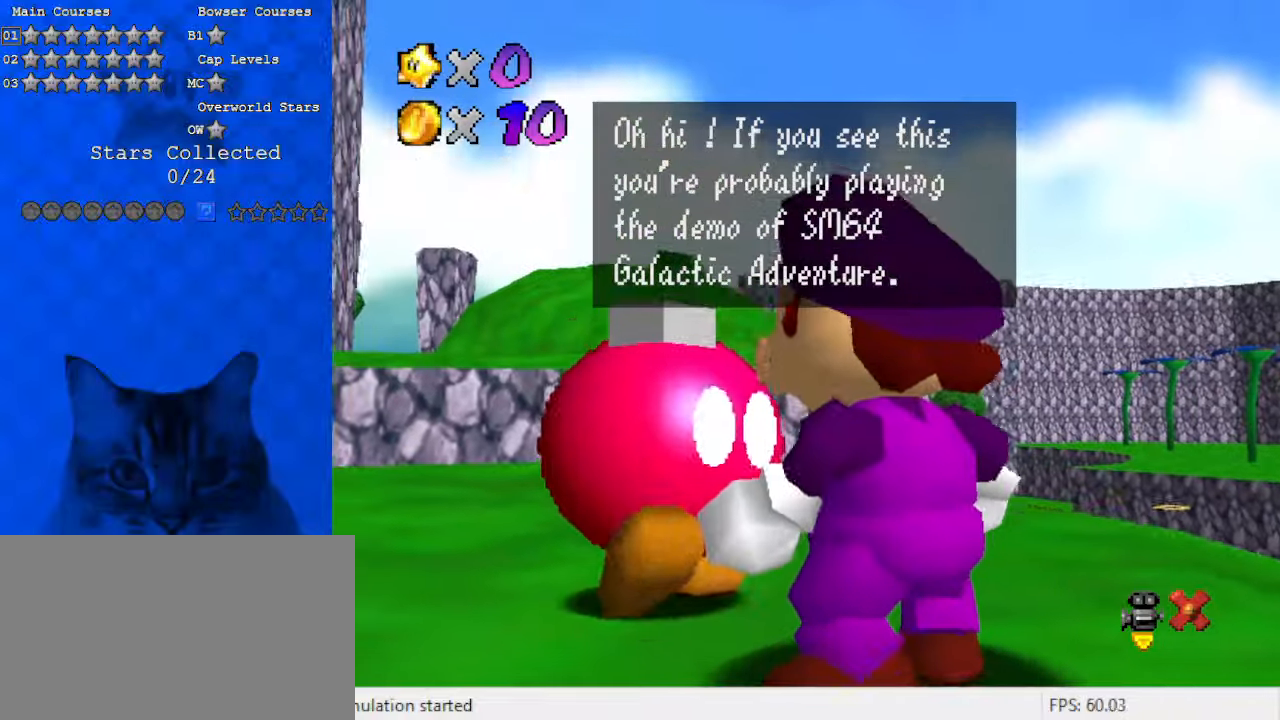
{"keys": [], "events": []}
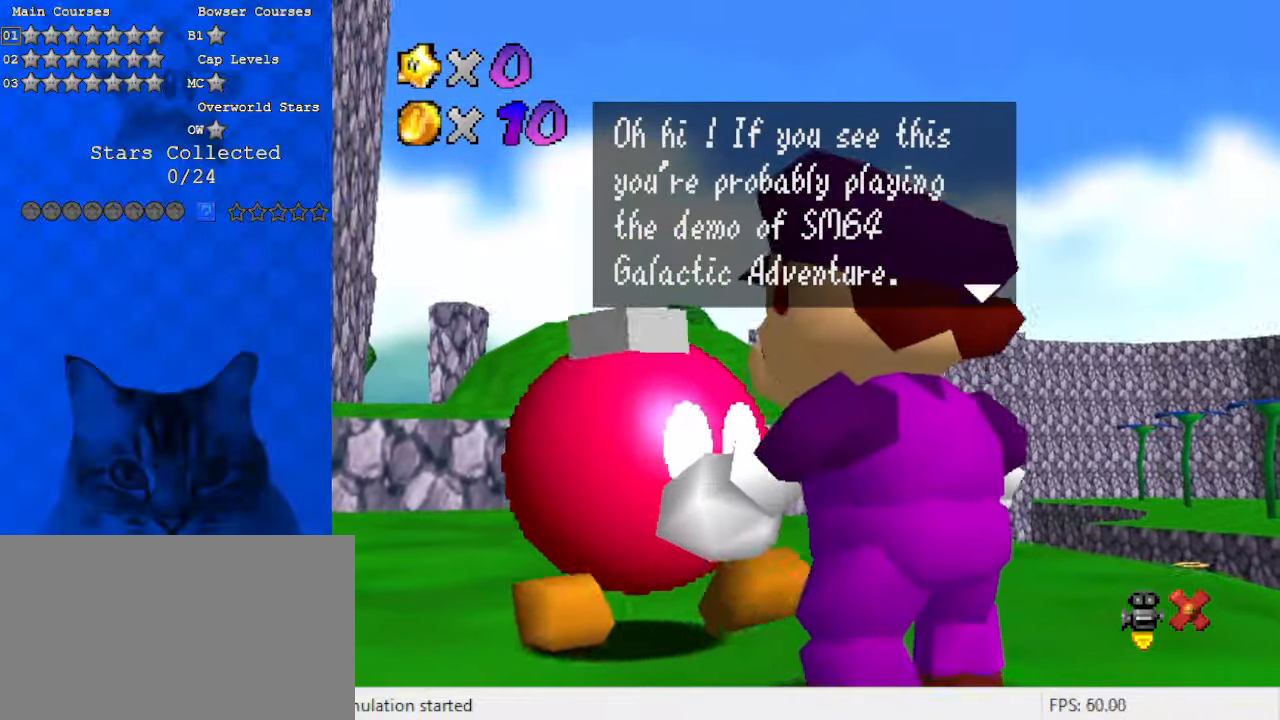
{"keys": [], "events": []}
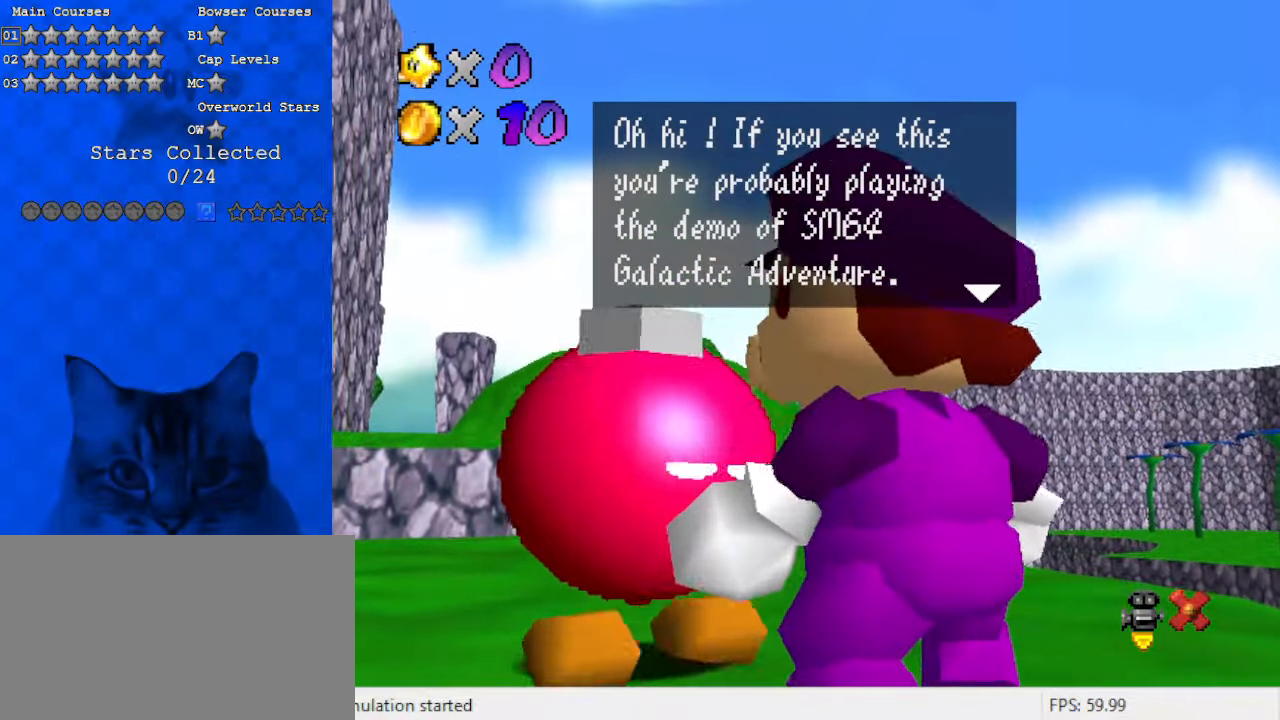
{"keys": ["shift"], "events": [[500, "shift", "down"]]}
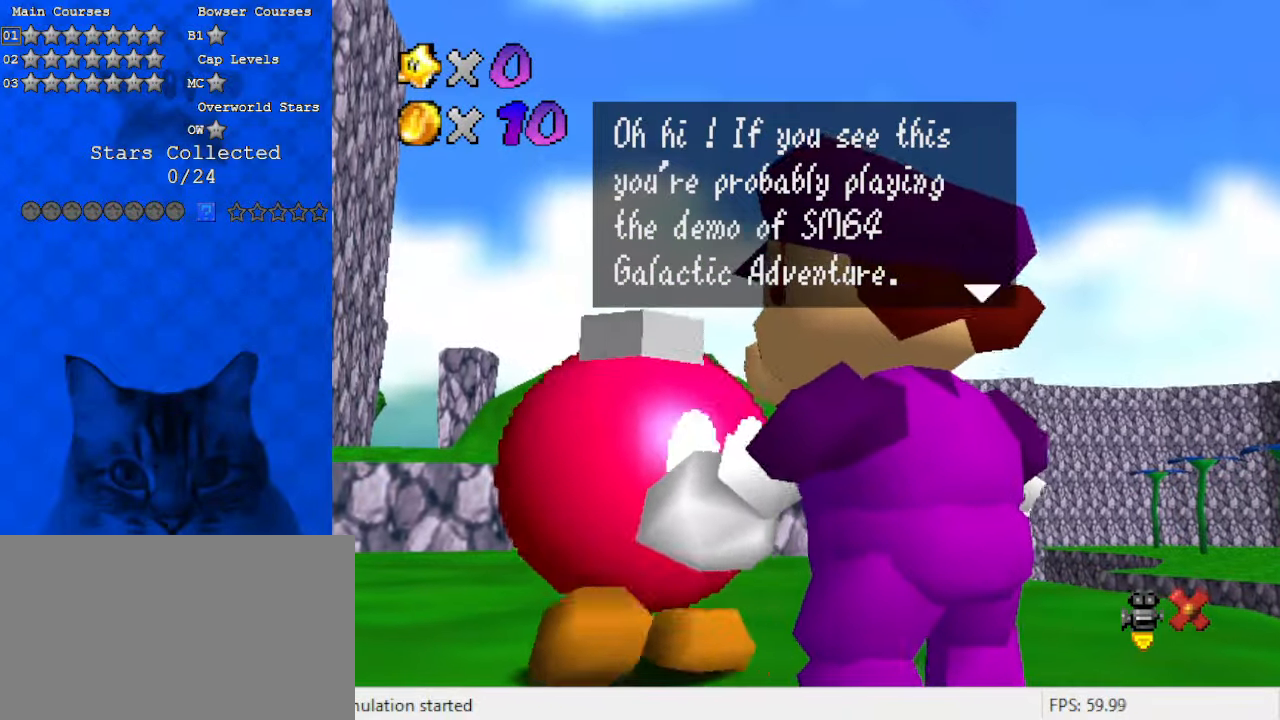
{"keys": [], "events": [[200, "shift", "up"]]}